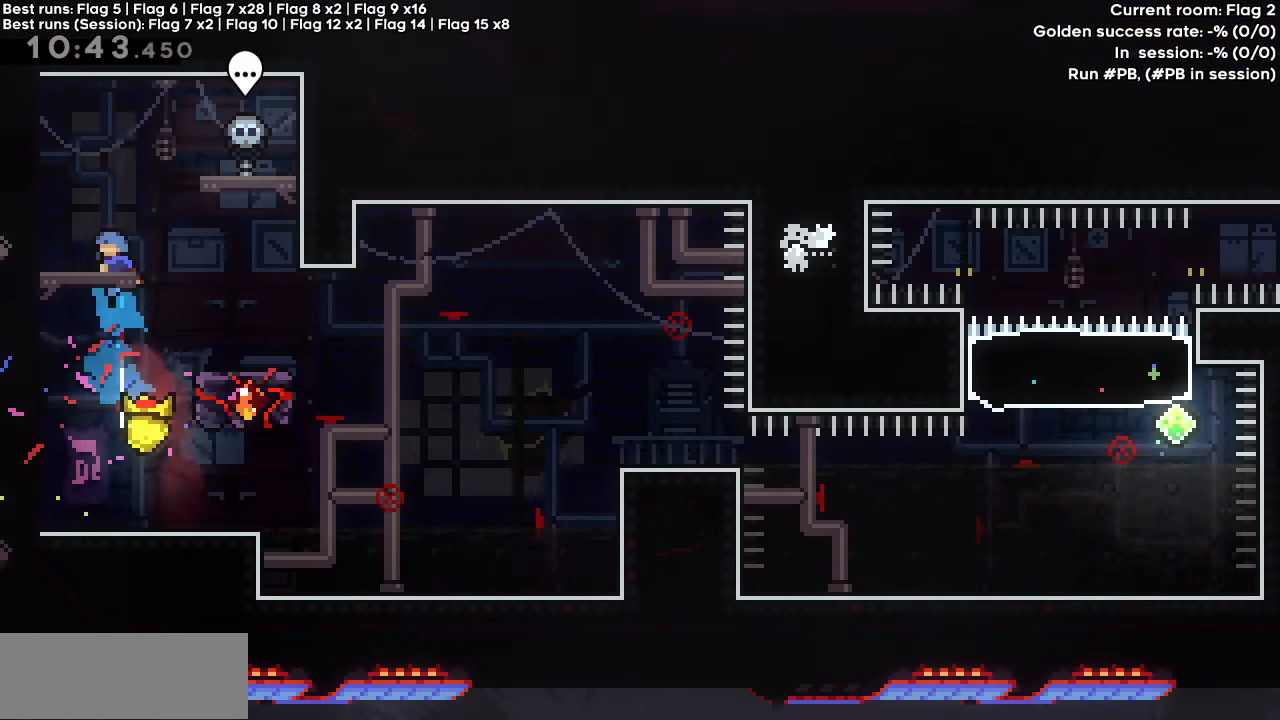
Gameplay with keyboard; each line is a JSON object with the keys held at the frame after it. "events" lists presses ("down") and releases ("up") of "dash", "demo", "down", "grab", "jump", "jump2", "left", "right" and "up" between this image and that frame as [ms after this image, input, new state], when the widget could be followed in between. No other keys are recorded. Mouse input is not recorded. Key names are as the overlay labels them; some are game actions (e.g. jump) rather than physical keys.
{"keys": ["dash", "right"], "events": [[467, "dash", "down"], [467, "right", "down"]]}
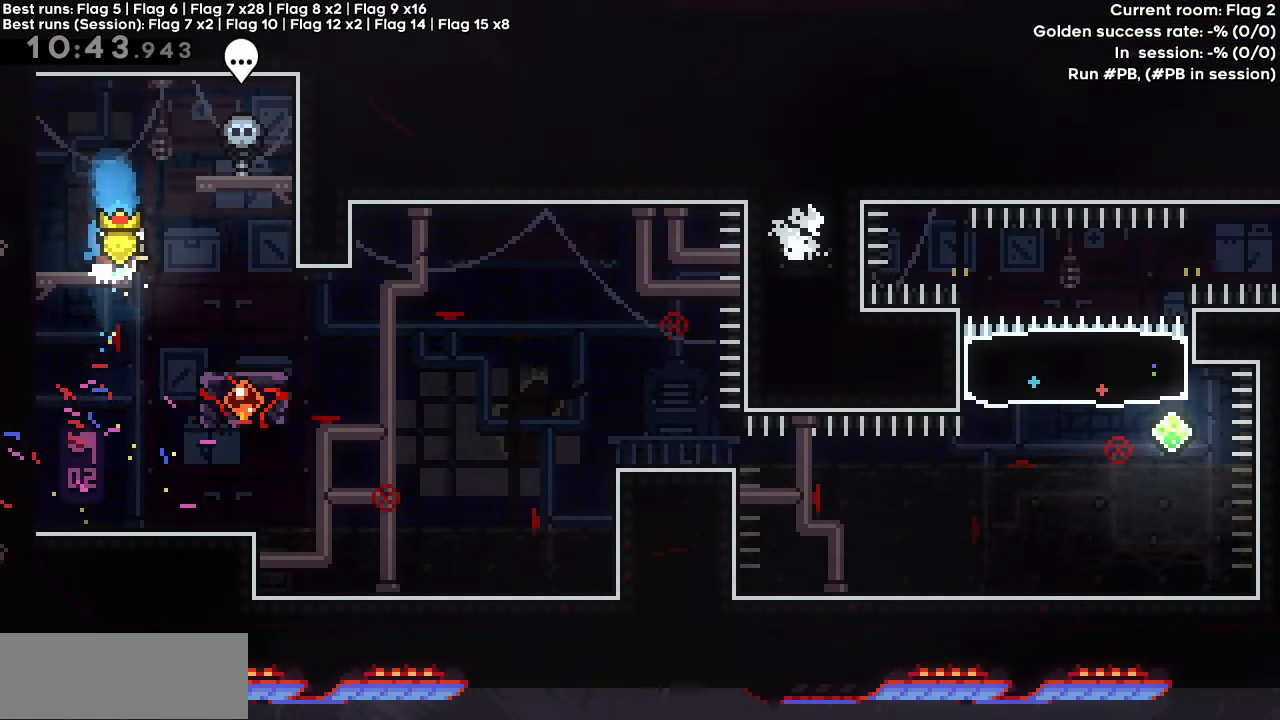
{"keys": [], "events": [[150, "dash", "up"], [150, "grab", "down"], [200, "right", "up"], [417, "grab", "up"]]}
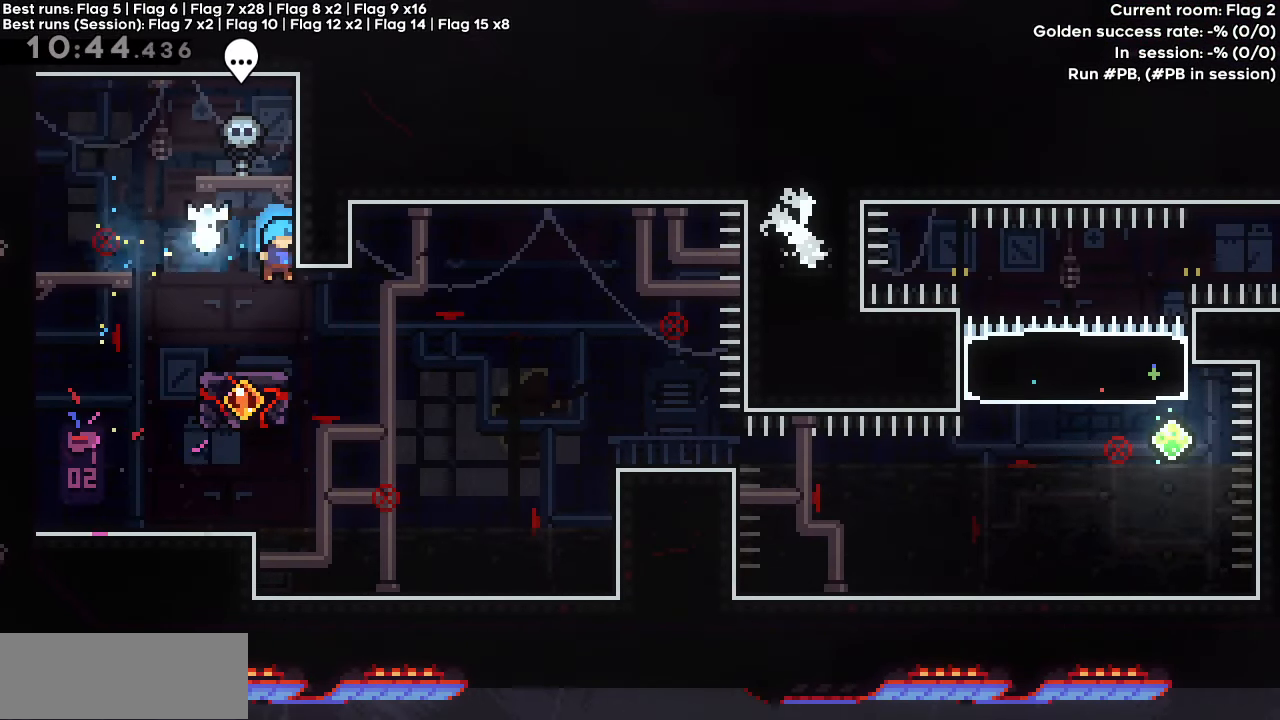
{"keys": ["dash", "down", "left"], "events": [[167, "dash", "down"], [167, "down", "down"], [350, "dash", "up"], [400, "dash", "down"], [400, "left", "down"]]}
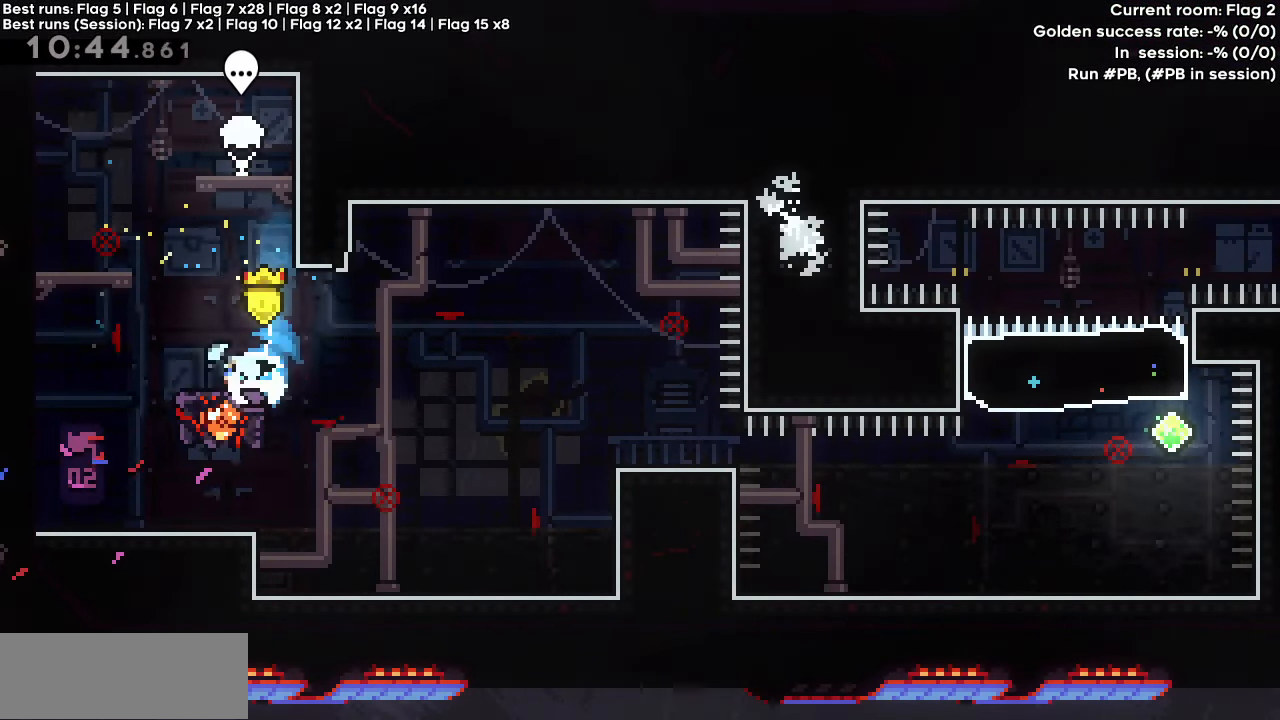
{"keys": ["dash", "down", "right"], "events": [[83, "dash", "up"], [83, "down", "up"], [83, "right", "down"], [133, "jump", "down"], [133, "left", "up"], [183, "down", "down"], [233, "dash", "down"], [317, "jump", "up"], [367, "dash", "up"], [467, "dash", "down"]]}
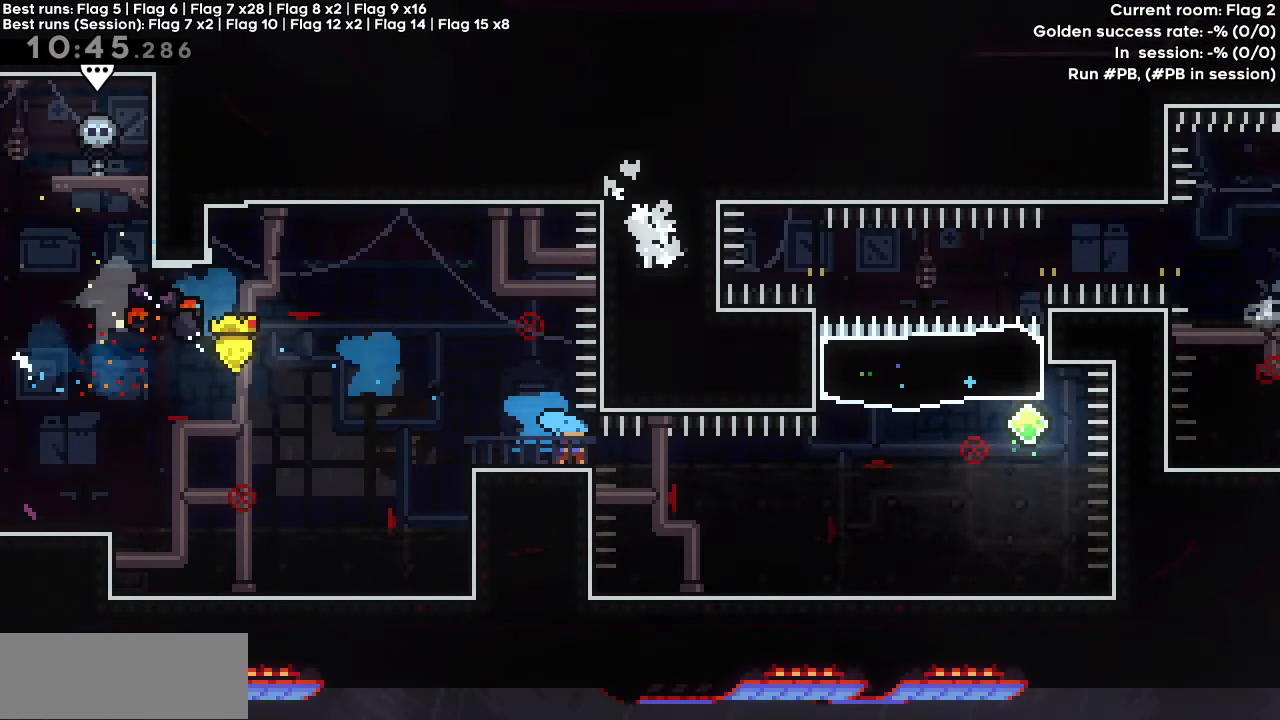
{"keys": [], "events": [[150, "dash", "up"], [150, "down", "up"], [183, "right", "up"], [233, "dash", "down"], [233, "left", "down"], [233, "up", "down"], [433, "dash", "up"], [433, "left", "up"], [433, "up", "up"]]}
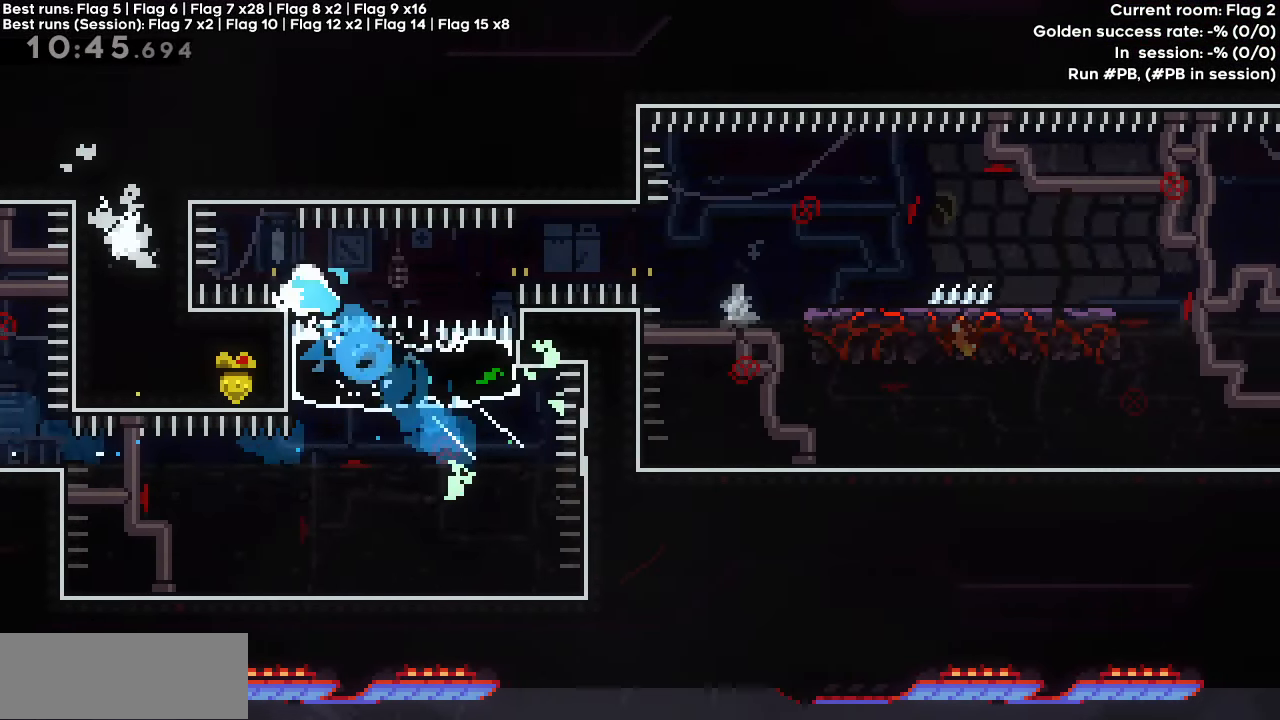
{"keys": ["dash", "jump", "right"], "events": [[67, "down", "down"], [67, "right", "down"], [117, "dash", "down"], [117, "jump", "down"], [267, "down", "up"]]}
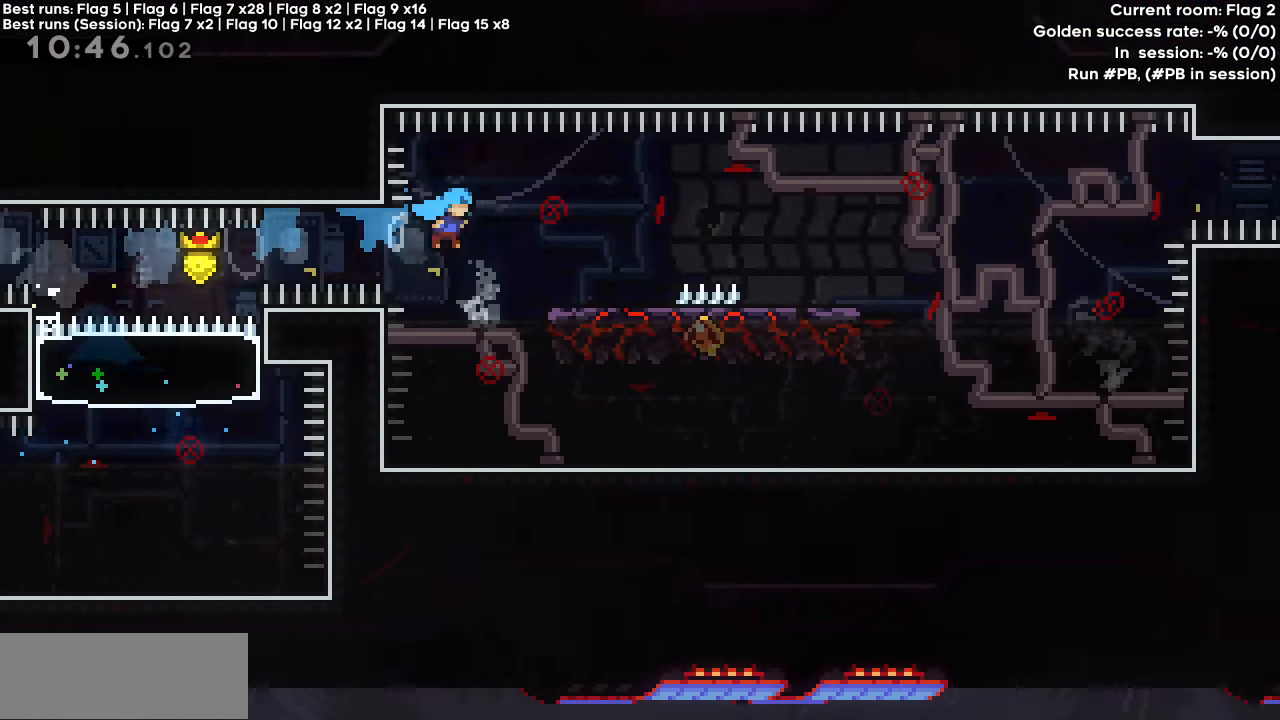
{"keys": ["jump", "right"], "events": [[33, "dash", "up"], [33, "jump", "up"], [183, "dash", "down"], [183, "down", "down"], [183, "jump", "down"], [267, "dash", "up"], [267, "jump", "up"], [317, "down", "up"], [417, "jump", "down"]]}
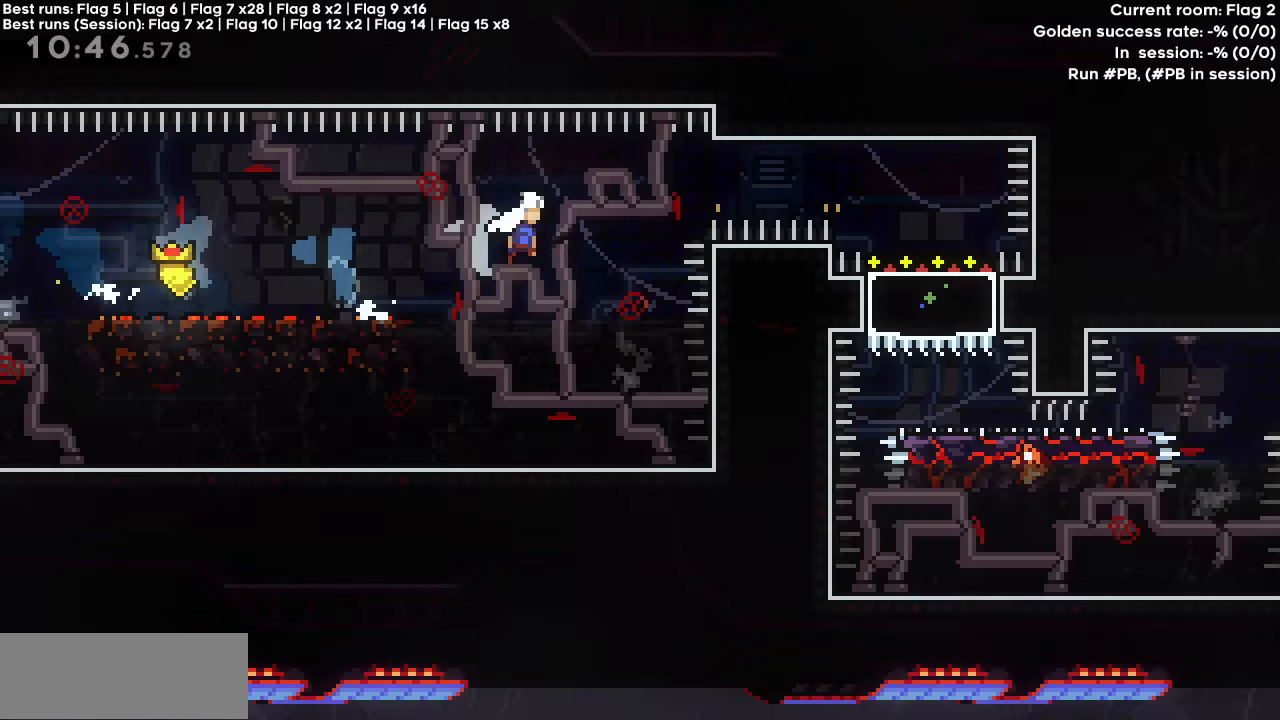
{"keys": ["dash", "down"], "events": [[383, "dash", "down"], [383, "down", "down"], [383, "right", "up"], [467, "jump", "up"]]}
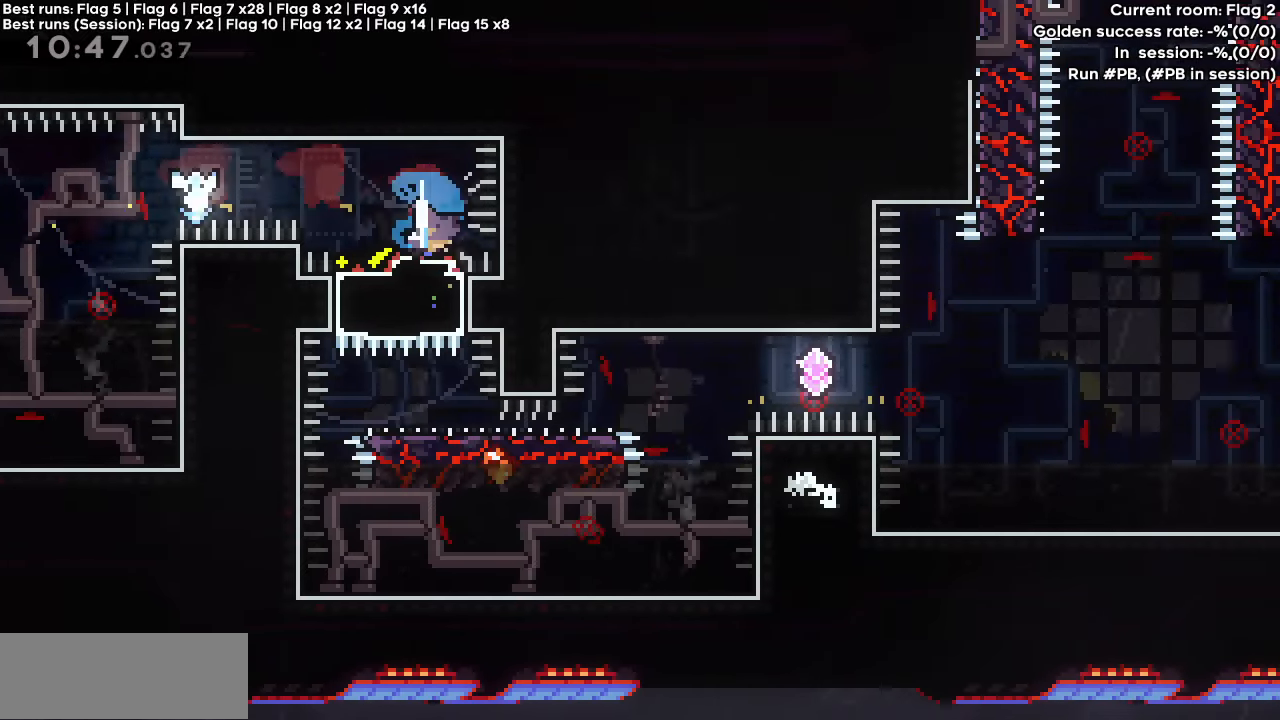
{"keys": [], "events": [[17, "dash", "up"], [67, "down", "up"], [250, "down", "down"], [250, "right", "down"], [300, "dash", "down"], [400, "down", "up"], [450, "dash", "up"], [450, "right", "up"]]}
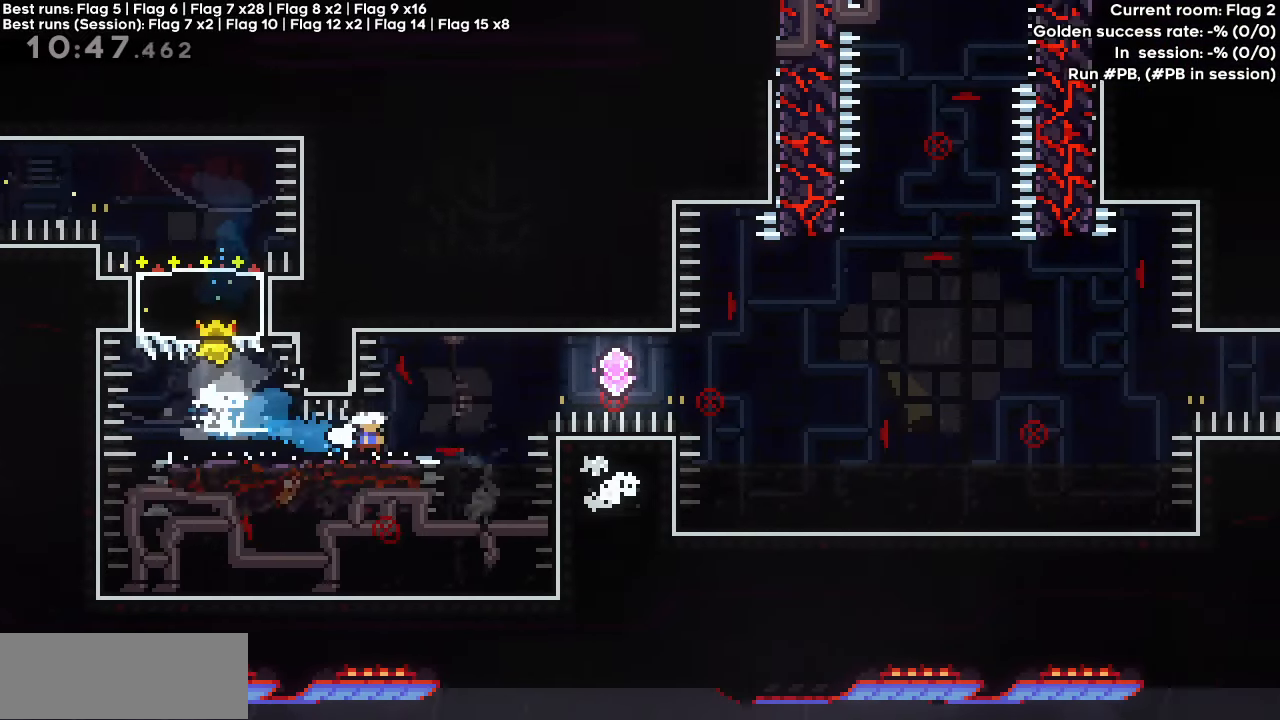
{"keys": ["dash", "jump", "right"], "events": [[83, "dash", "down"], [83, "down", "down"], [83, "right", "down"], [233, "down", "up"], [233, "jump", "down"]]}
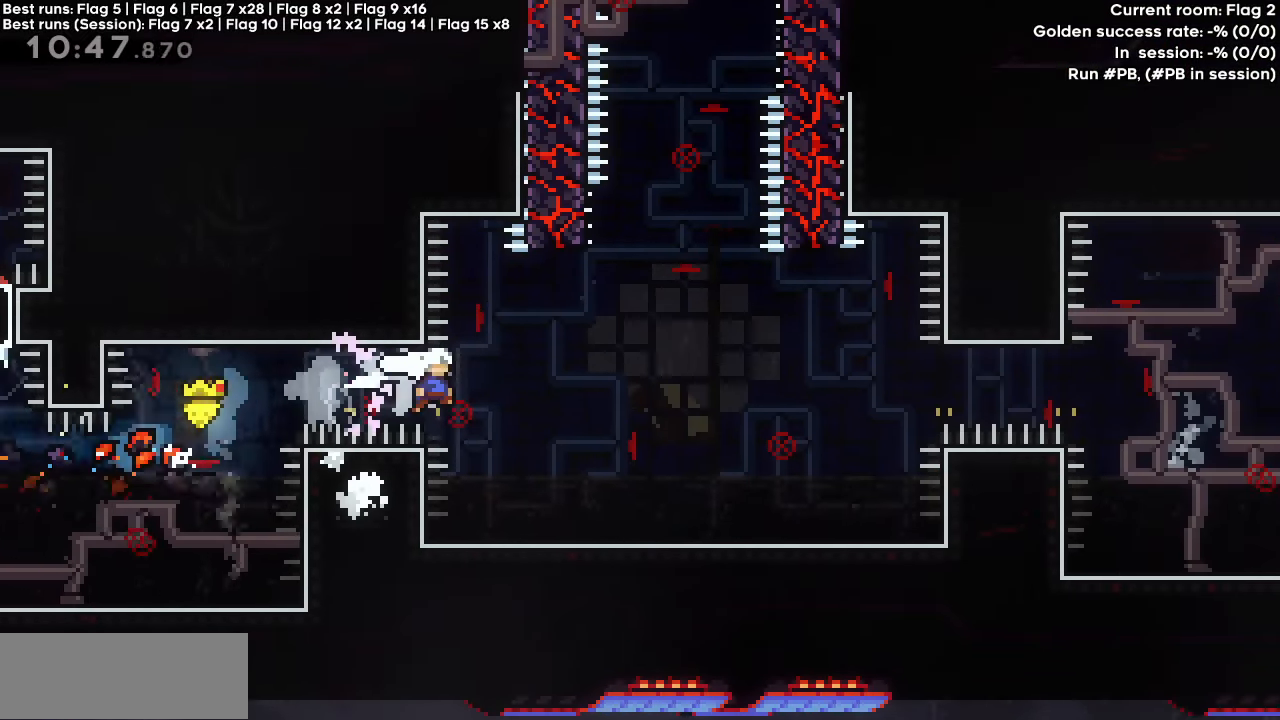
{"keys": ["dash"], "events": [[183, "dash", "up"], [183, "jump", "up"], [183, "up", "down"], [233, "dash", "down"], [233, "right", "up"], [383, "up", "up"]]}
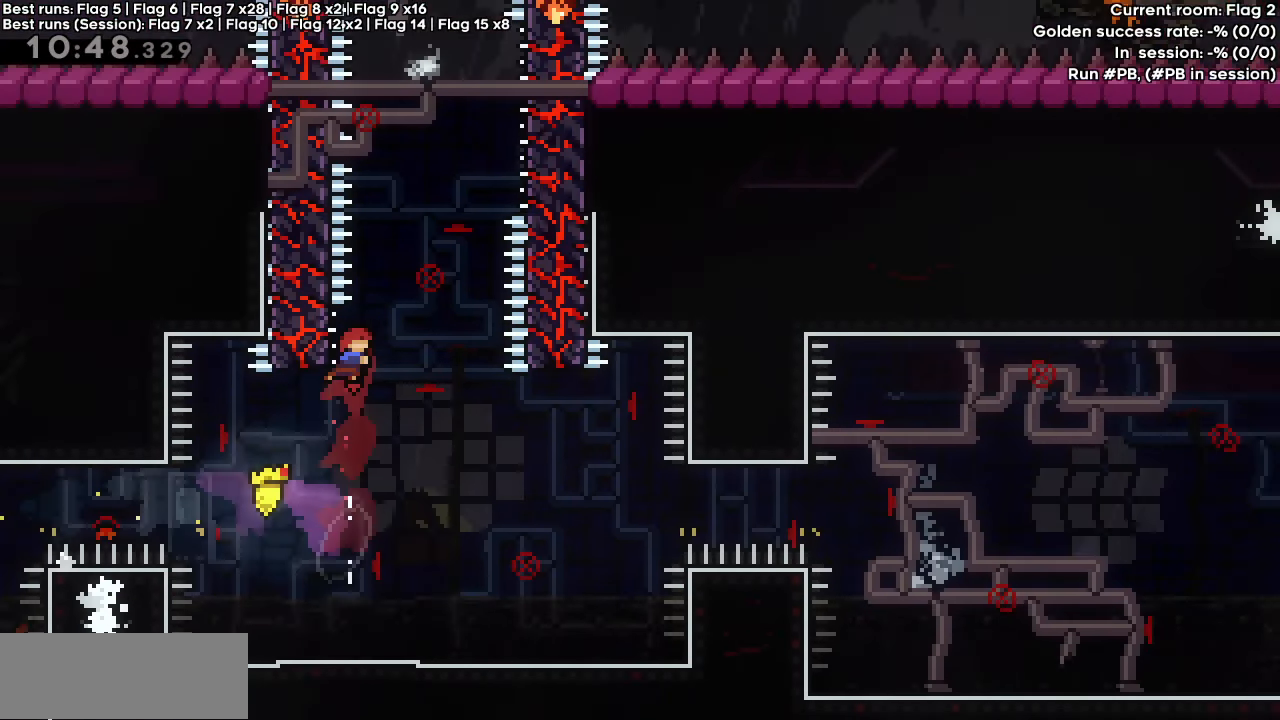
{"keys": ["grab", "jump", "right"], "events": [[33, "jump", "down"], [167, "right", "down"], [300, "dash", "up"], [300, "grab", "down"], [300, "jump", "up"], [400, "jump", "down"]]}
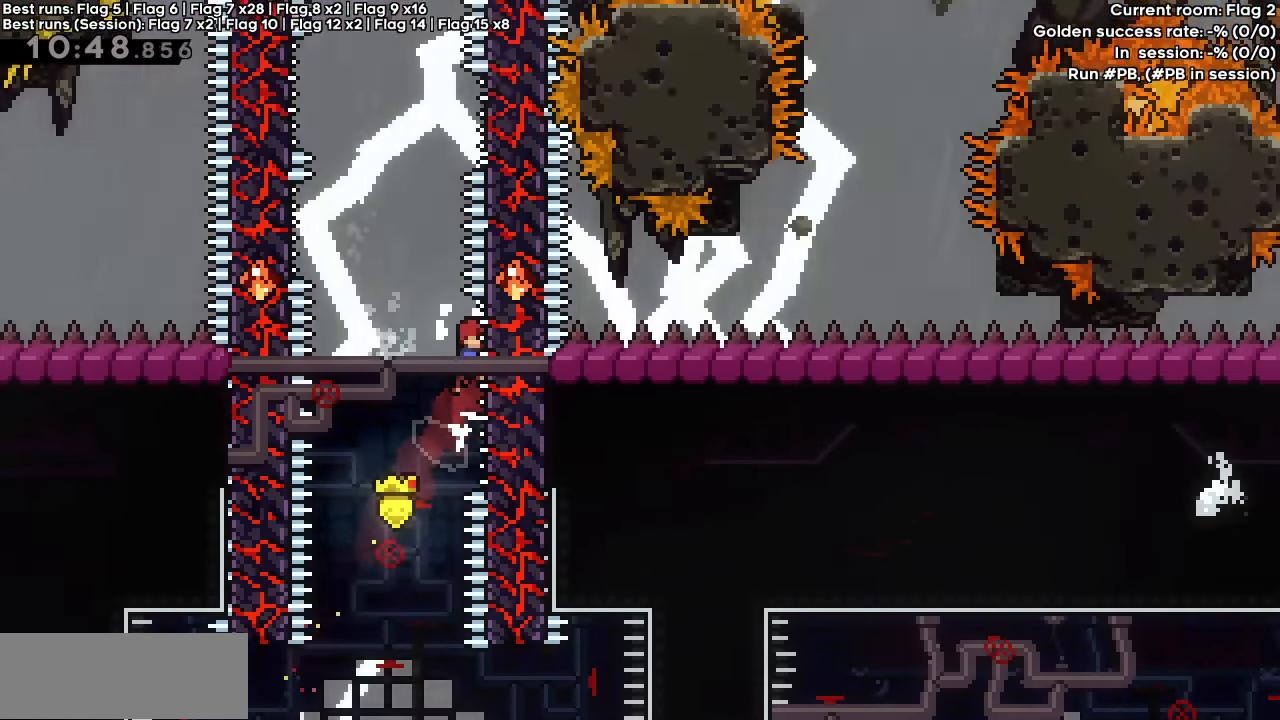
{"keys": ["jump", "left"], "events": [[83, "jump", "up"], [133, "grab", "up"], [133, "jump", "down"], [133, "left", "down"], [133, "right", "up"]]}
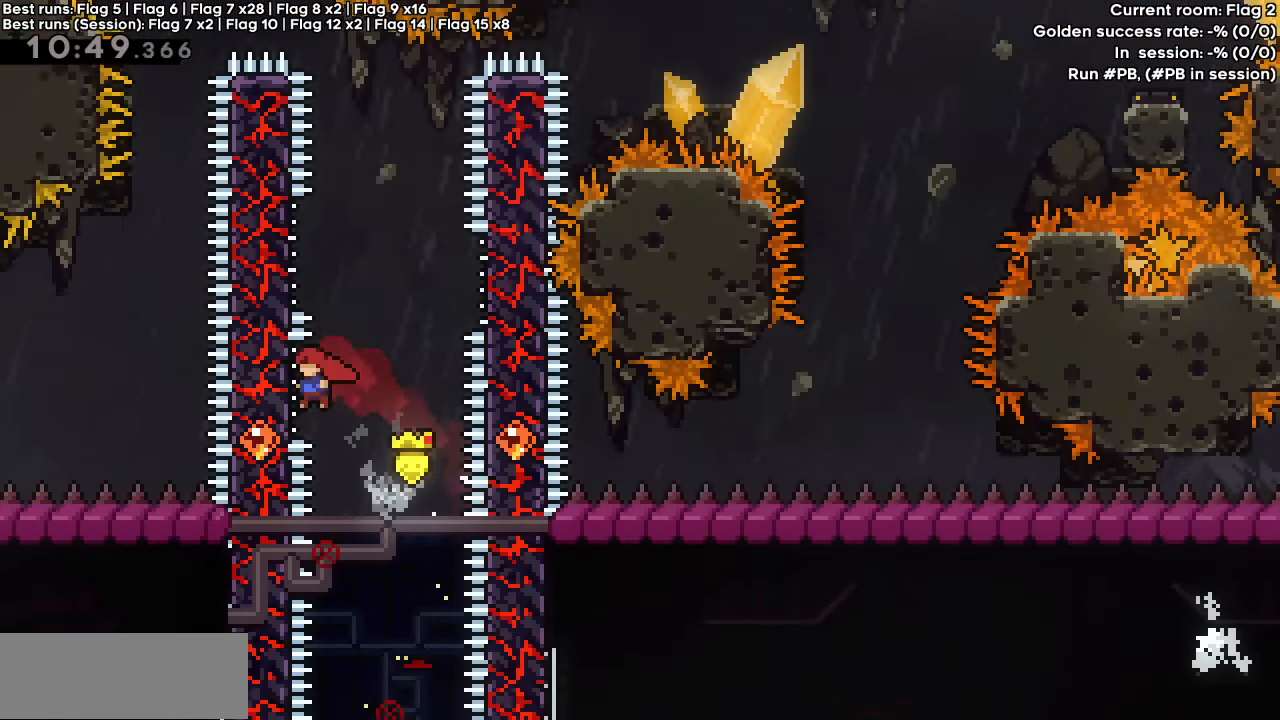
{"keys": ["grab", "right"], "events": [[17, "jump", "up"], [17, "right", "down"], [50, "jump", "down"], [50, "left", "up"], [433, "jump", "up"], [467, "grab", "down"]]}
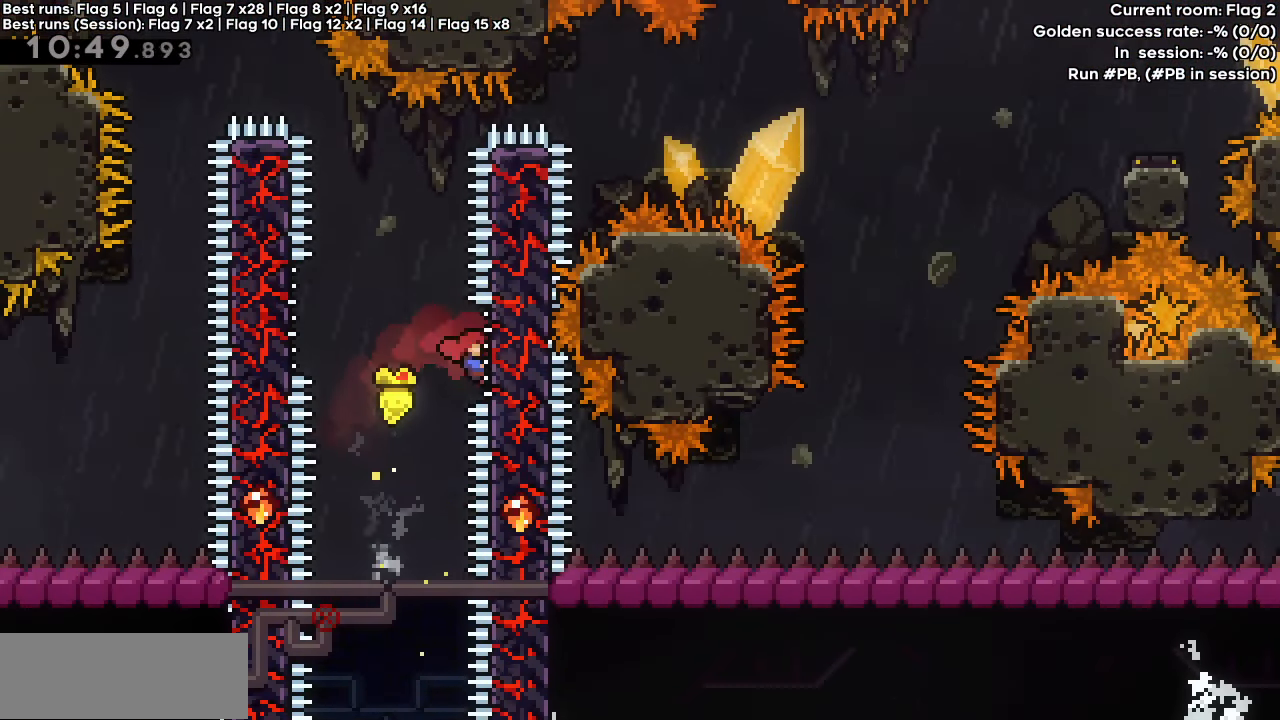
{"keys": ["grab", "left"], "events": [[17, "jump", "down"], [17, "left", "down"], [67, "right", "up"], [200, "jump", "up"]]}
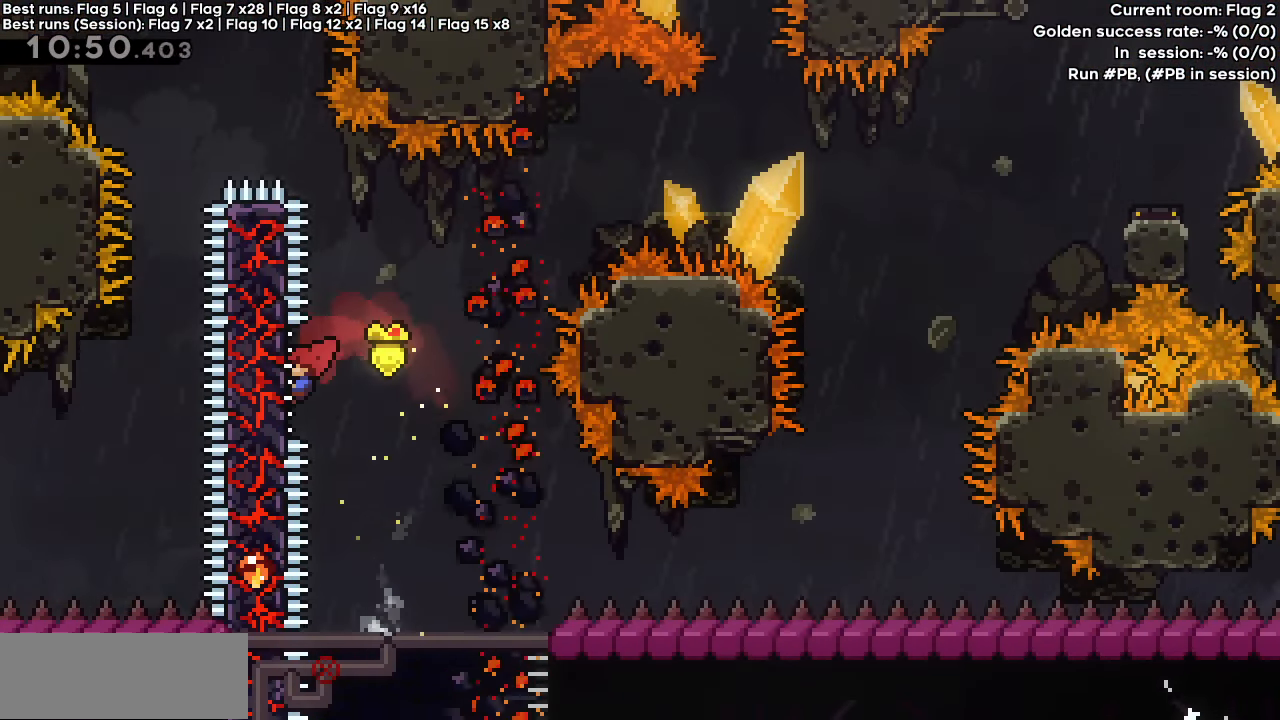
{"keys": ["down", "grab"], "events": [[33, "up", "down"], [83, "left", "up"], [133, "up", "up"], [467, "down", "down"]]}
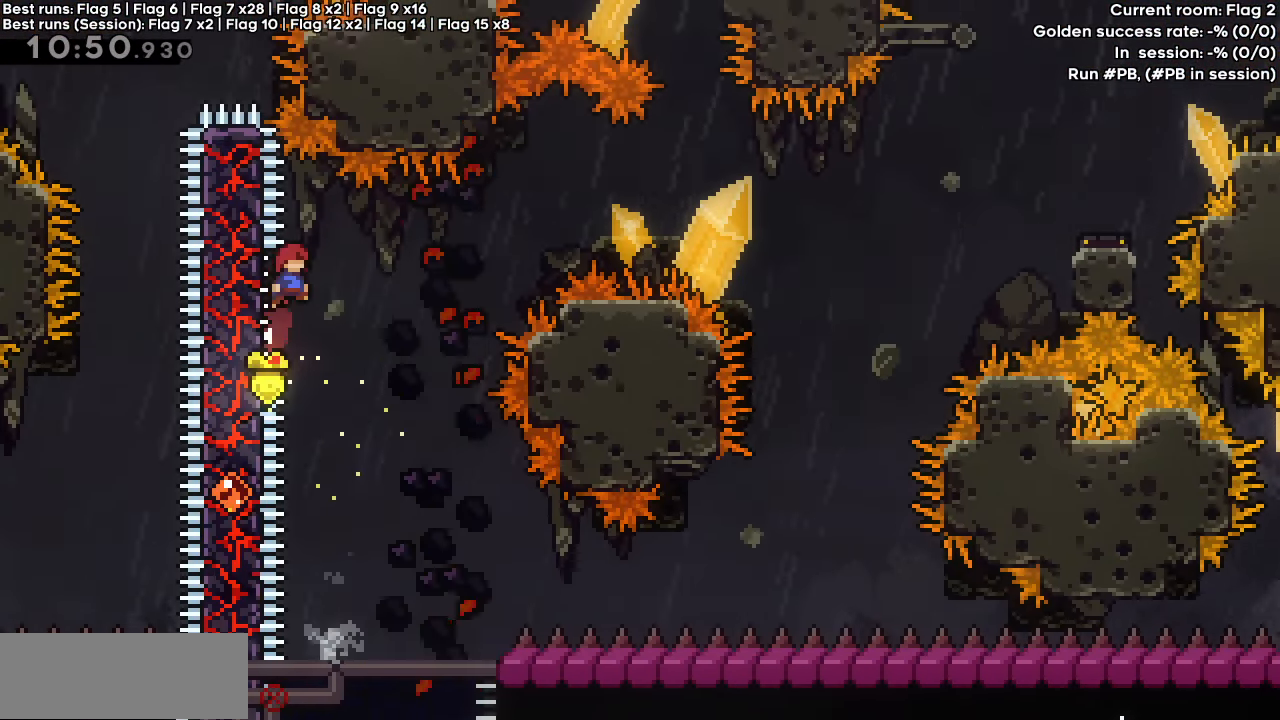
{"keys": ["dash", "grab", "jump", "right"], "events": [[17, "dash", "down"], [17, "right", "down"], [50, "jump", "down"], [183, "down", "up"]]}
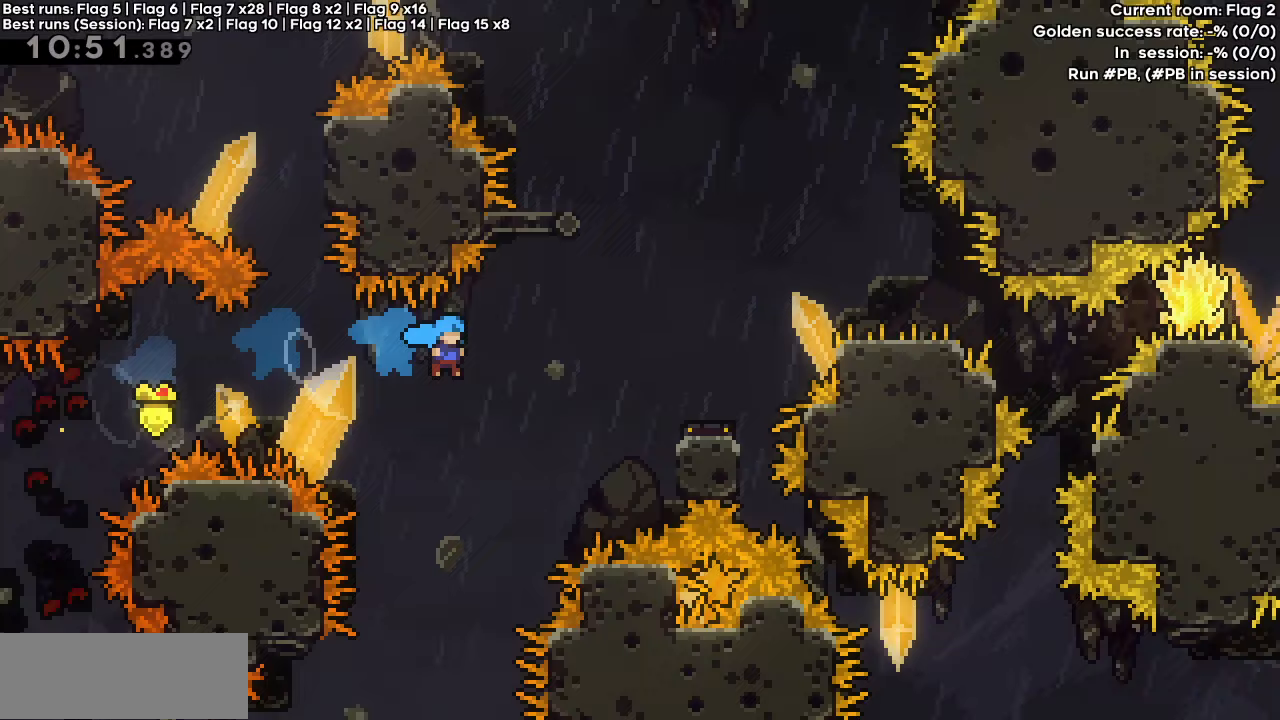
{"keys": ["grab", "up"], "events": [[167, "up", "down"], [217, "dash", "up"], [217, "jump", "up"], [267, "right", "up"]]}
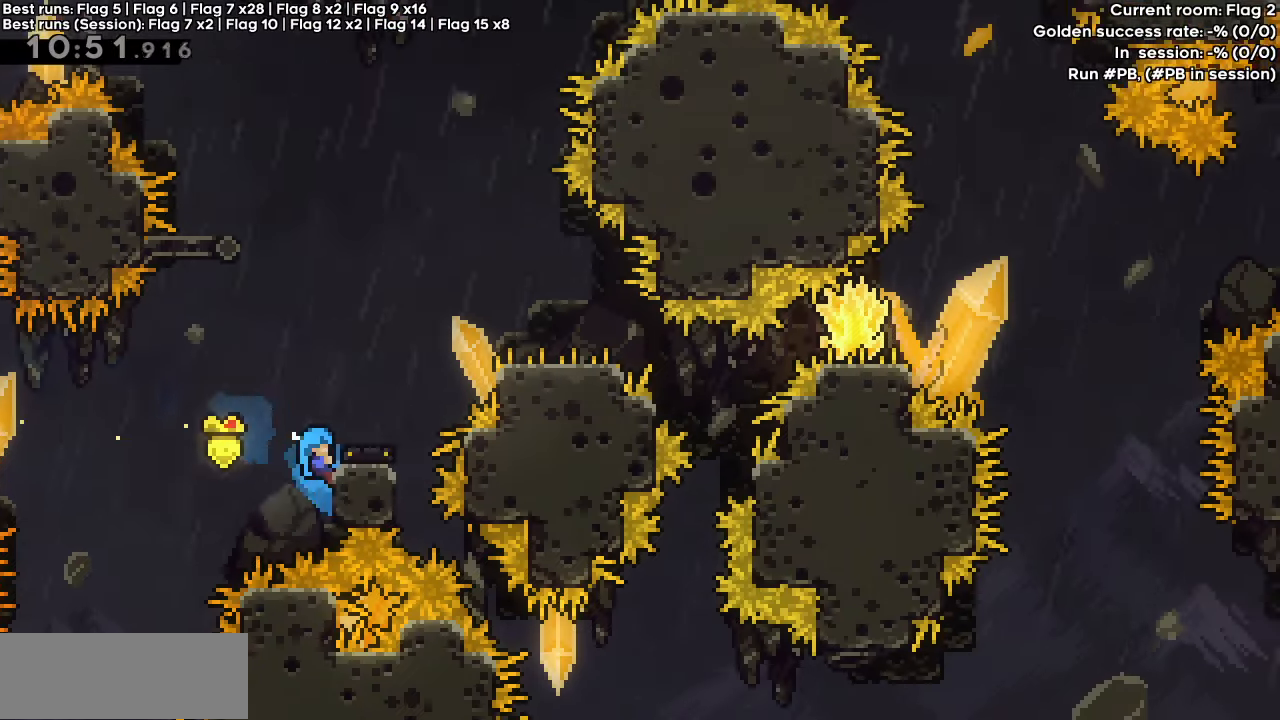
{"keys": [], "events": [[267, "grab", "up"], [267, "up", "up"]]}
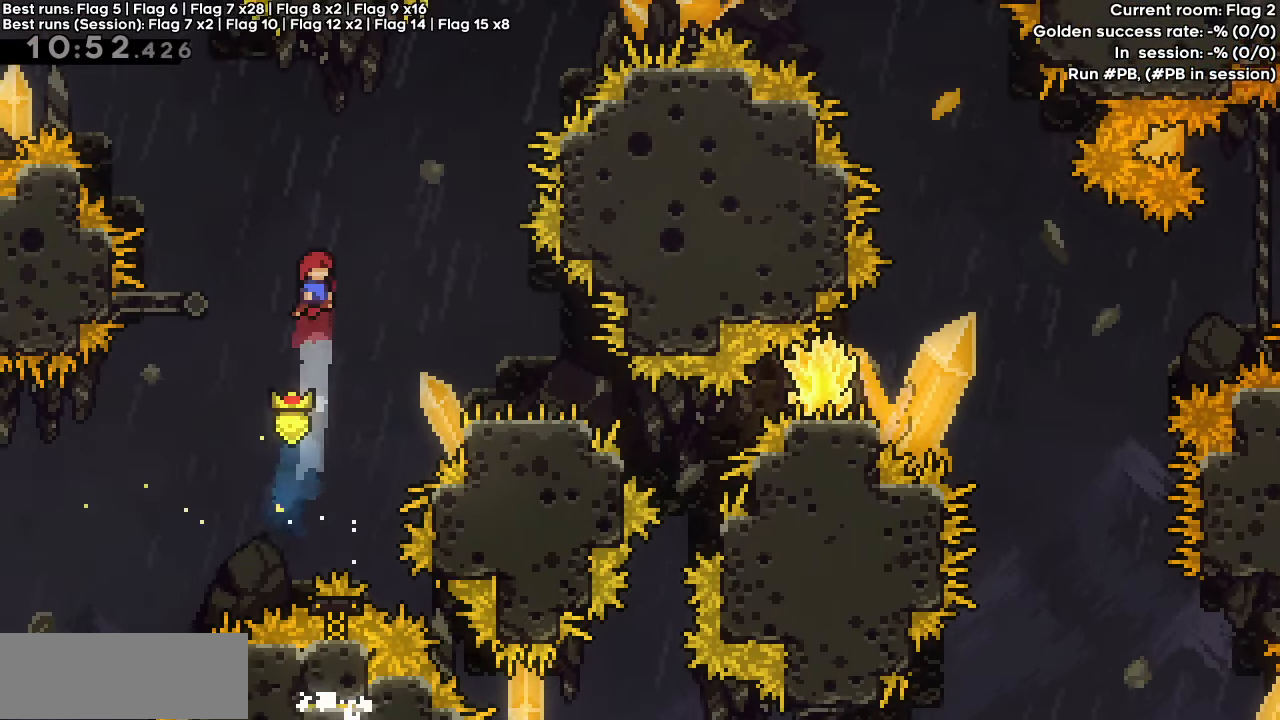
{"keys": ["dash", "down", "jump", "right"], "events": [[150, "left", "down"], [200, "demo", "down"], [333, "demo", "up"], [333, "right", "down"], [383, "down", "down"], [383, "jump", "down"], [383, "left", "up"], [433, "dash", "down"]]}
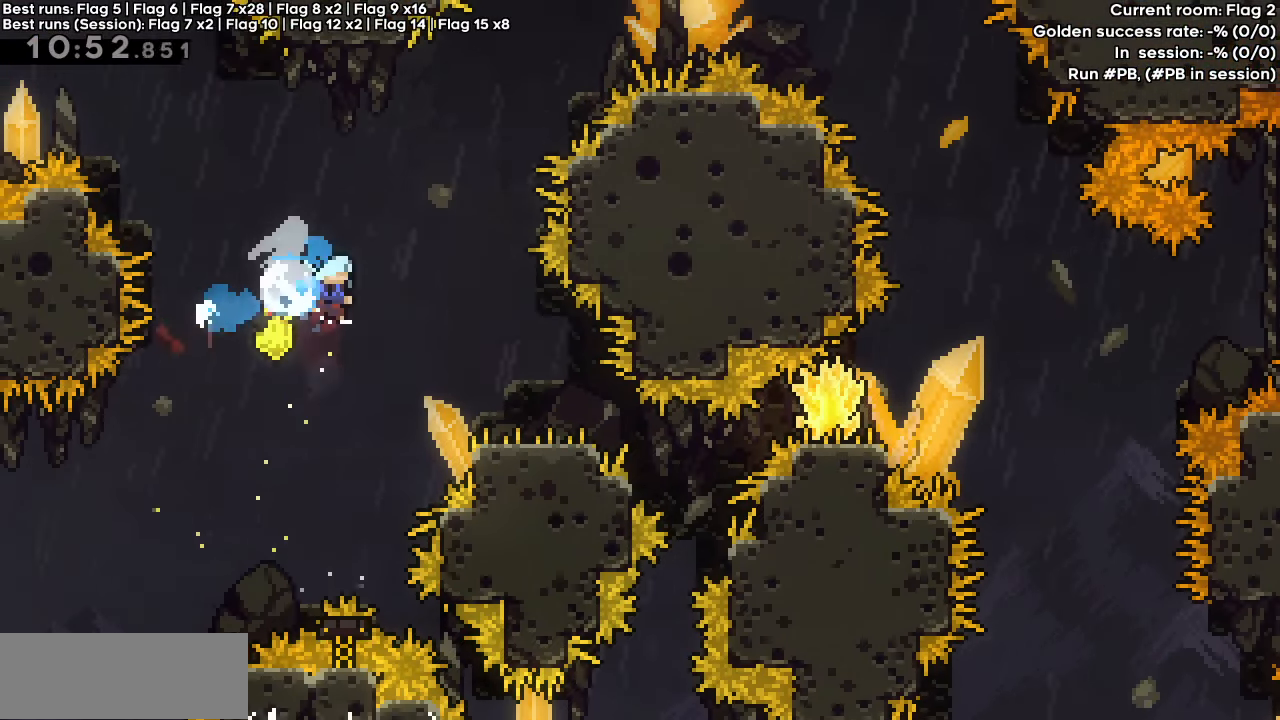
{"keys": ["grab", "right"], "events": [[67, "jump", "up"], [117, "dash", "up"], [200, "grab", "down"], [250, "dash", "down"], [433, "dash", "up"], [483, "down", "up"]]}
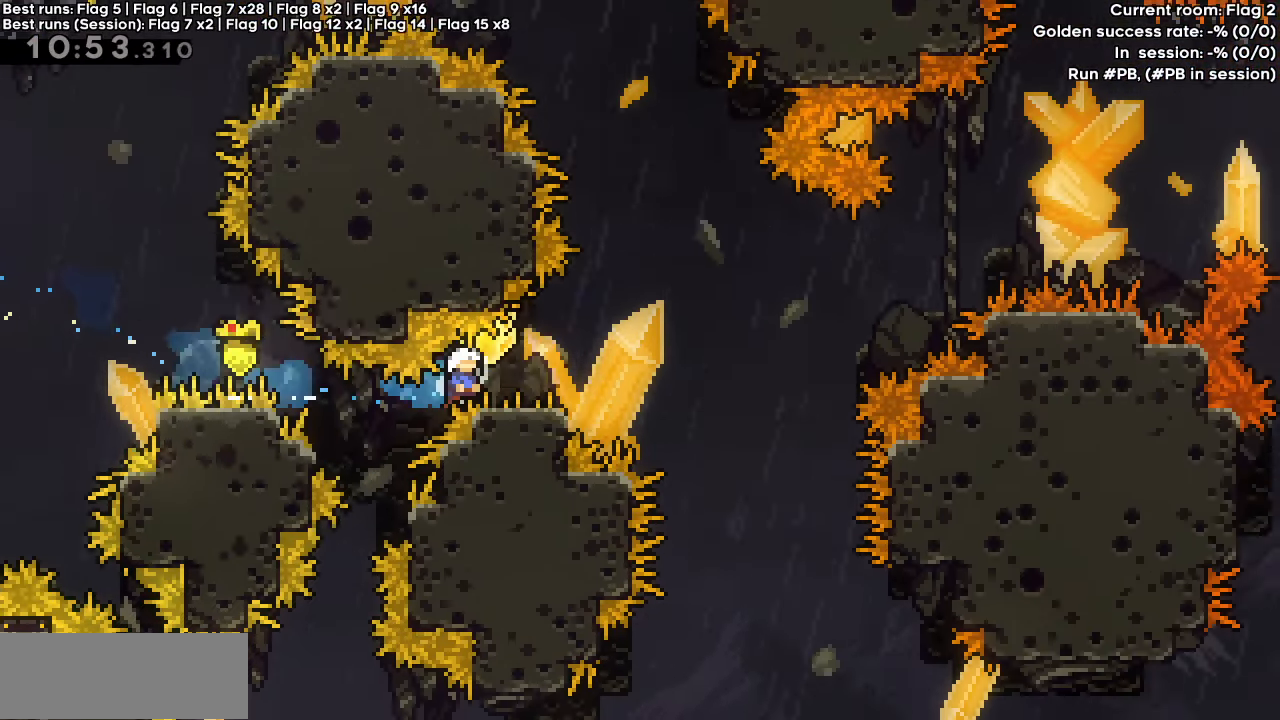
{"keys": ["dash", "grab", "right", "up"], "events": [[133, "jump", "down"], [300, "up", "down"], [367, "dash", "down"], [367, "grab", "up"], [417, "jump", "up"], [450, "grab", "down"]]}
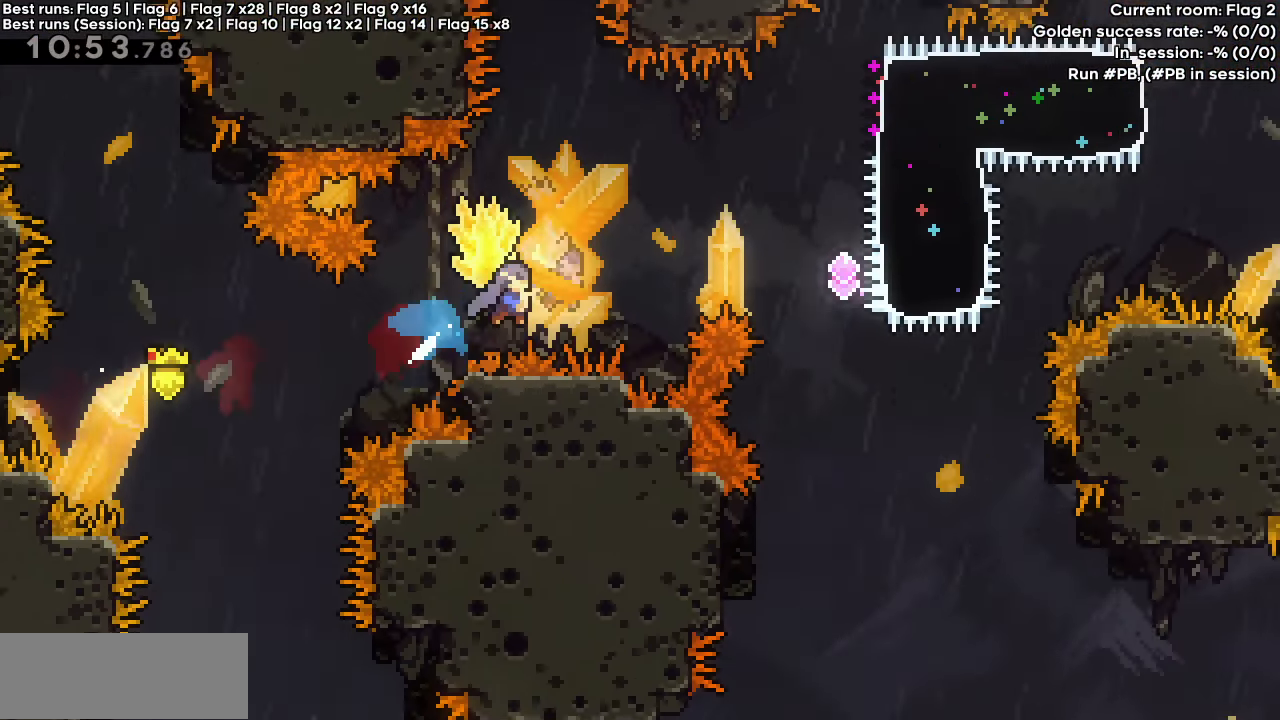
{"keys": ["up"], "events": [[50, "up", "up"], [383, "dash", "up"], [383, "grab", "up"], [417, "up", "down"], [483, "right", "up"]]}
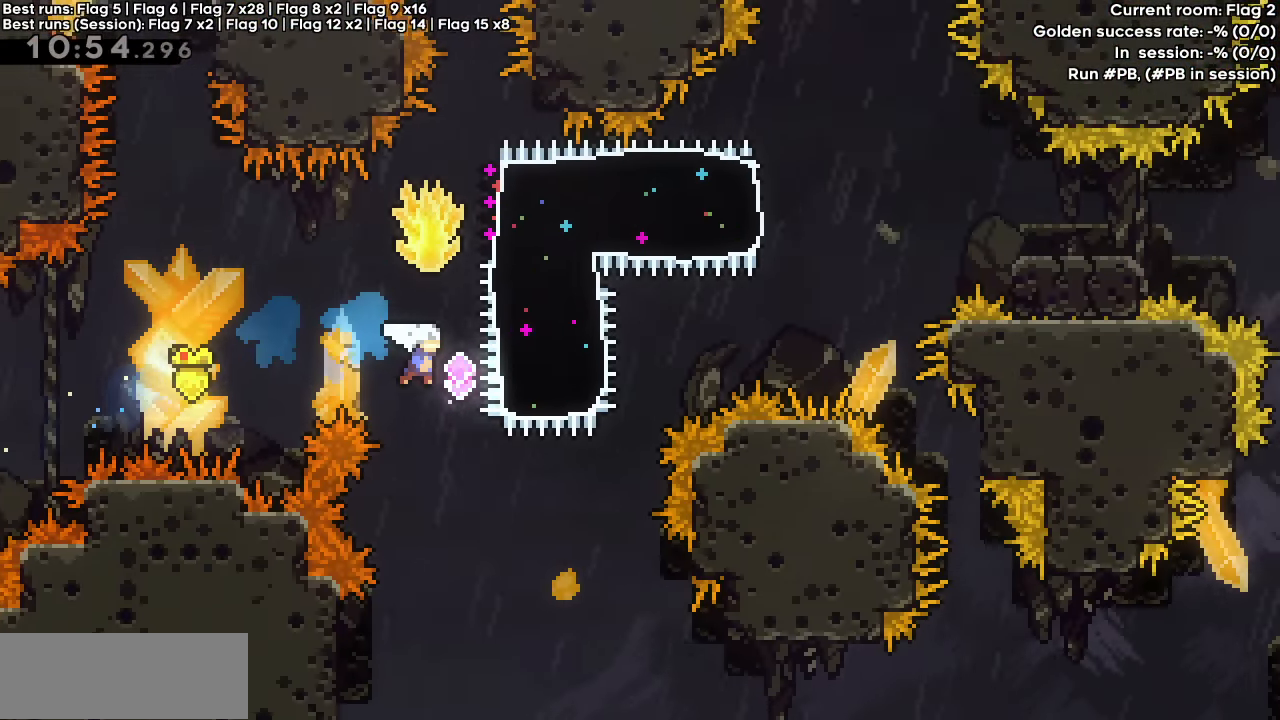
{"keys": [], "events": [[17, "dash", "down"], [167, "up", "up"], [217, "dash", "up"], [300, "dash", "down"], [300, "right", "down"], [450, "dash", "up"], [500, "right", "up"]]}